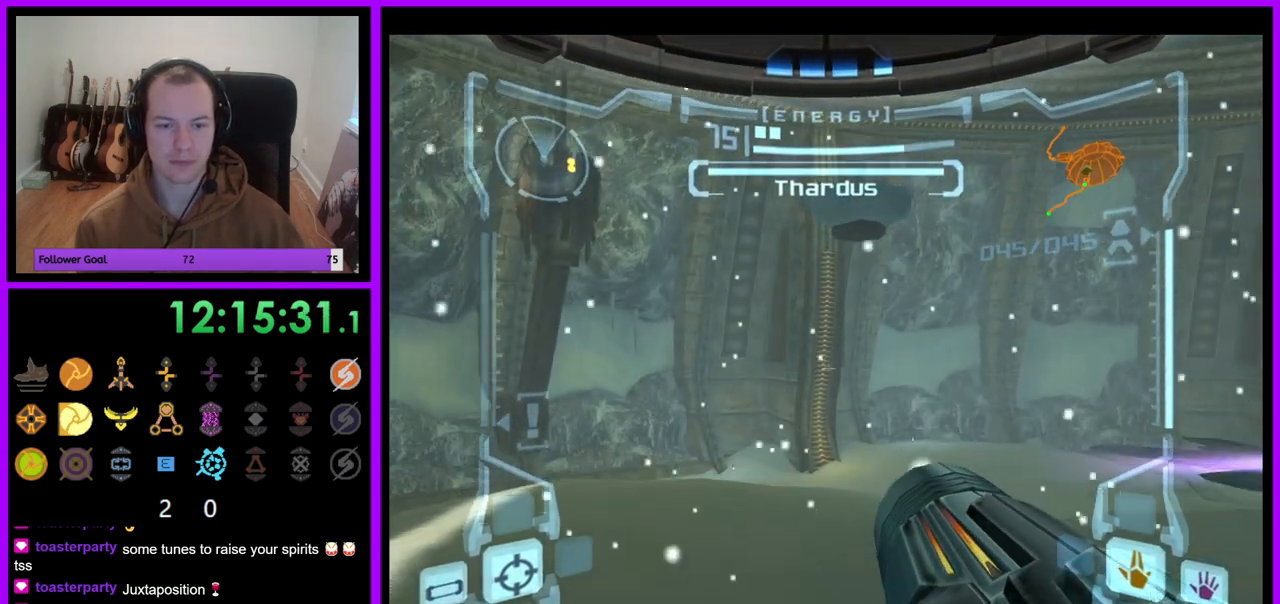
Gameplay with a controller (Nintendo layout); each line is a JSON object with the inputs held at the frame after it (dt_ms = milliseconds from this image to that frame). "events" lists button and stick changes between this image and that frame as [ms after this image, input, new state], when the widget could be followed in between. Not read: L3 R3.
{"dt_ms": 1000, "buttons": ["L1"], "left_stick": "up-left", "right_stick": "center", "events": [[250, "left_stick", "up-right"], [700, "left_stick", "up-left"], [717, "L1", "down"], [817, "B", "down"], [917, "B", "up"]]}
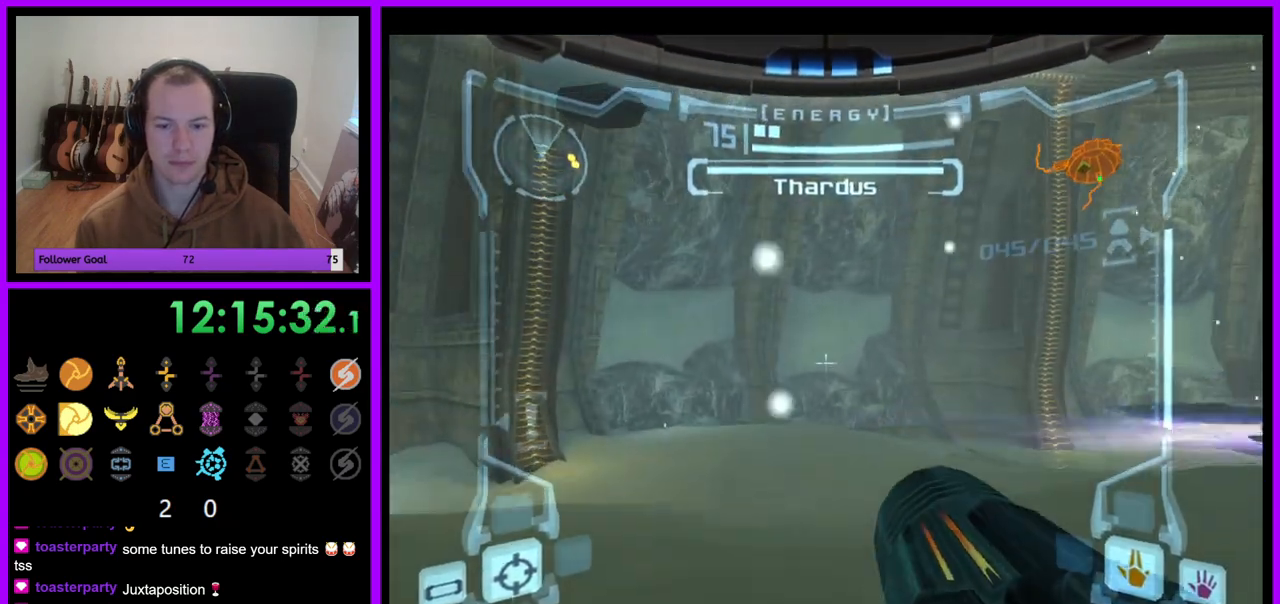
{"dt_ms": 500, "buttons": [], "left_stick": "up", "right_stick": "center"}
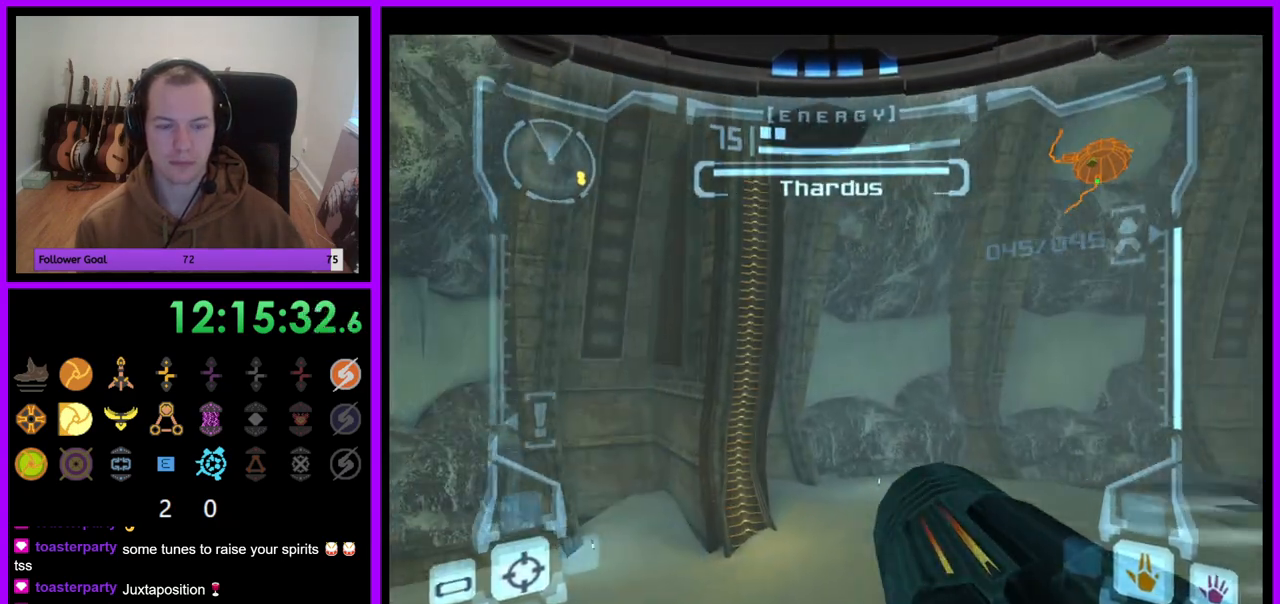
{"dt_ms": 1000, "buttons": ["R1"], "left_stick": "up", "right_stick": "center"}
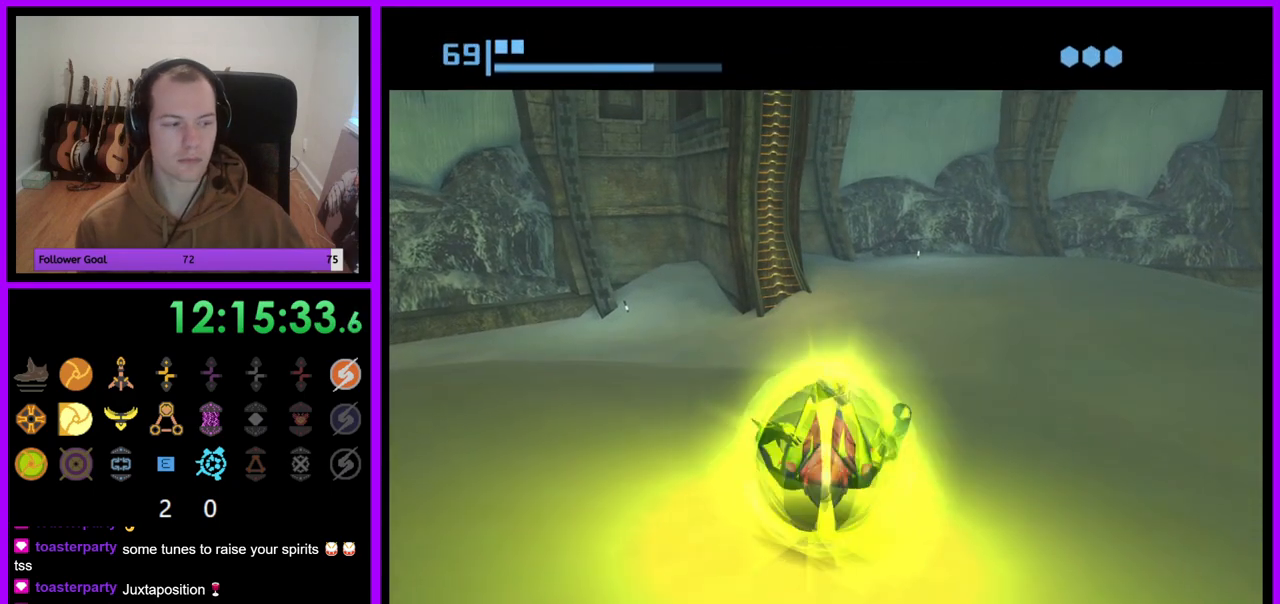
{"dt_ms": 500, "buttons": ["R1"], "left_stick": "up", "right_stick": "center", "events": []}
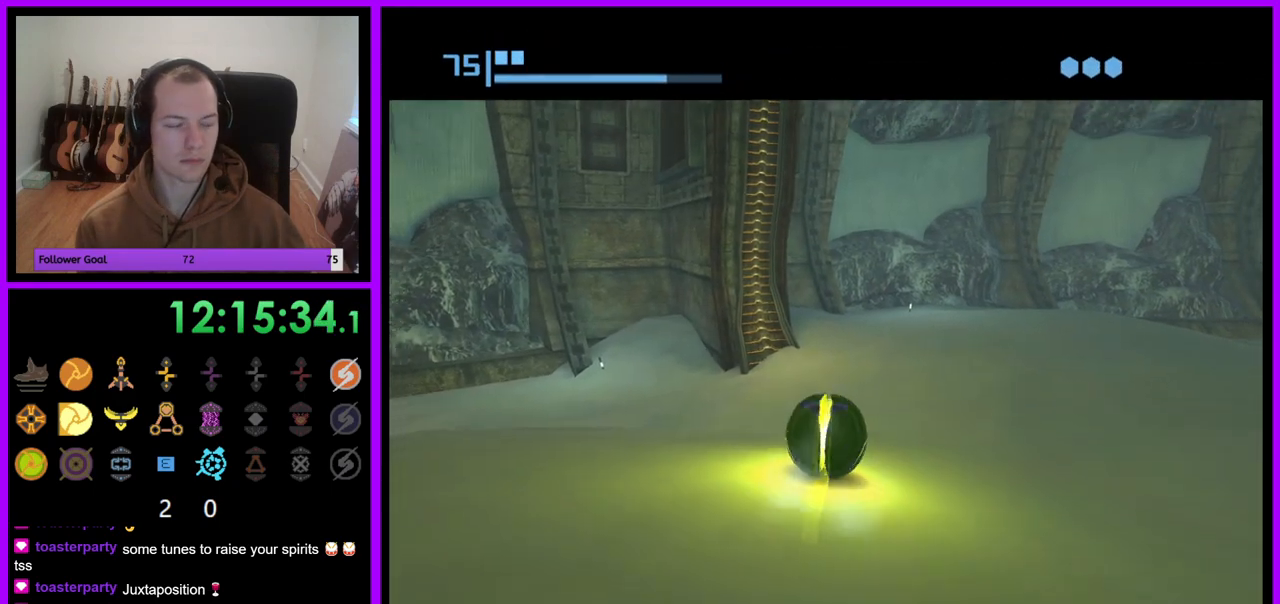
{"dt_ms": 500, "buttons": ["R1"], "left_stick": "up-left", "right_stick": "center", "events": [[283, "left_stick", "up-left"]]}
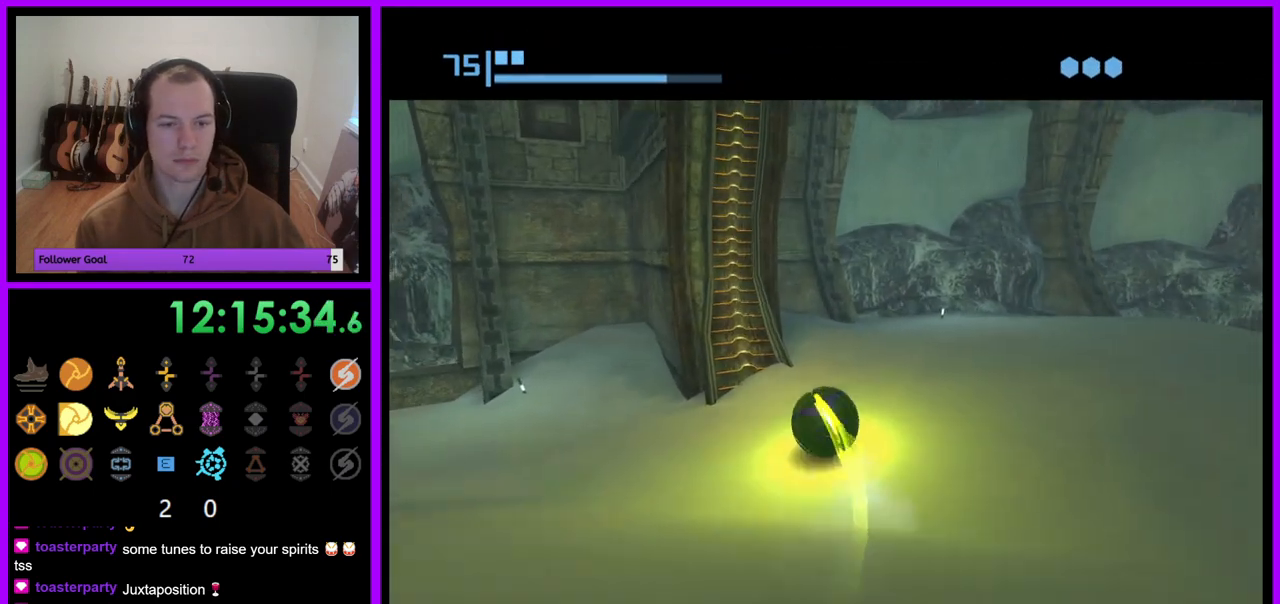
{"dt_ms": 500, "buttons": ["R1"], "left_stick": "up", "right_stick": "center", "events": [[83, "left_stick", "up"]]}
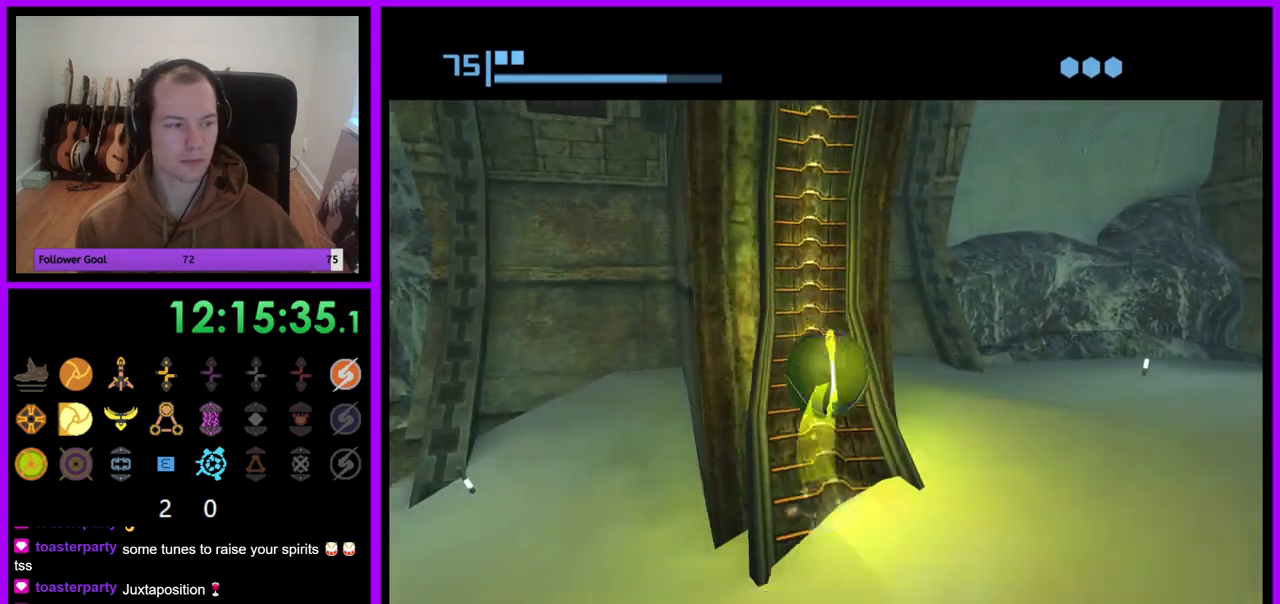
{"dt_ms": 500, "buttons": ["R1"], "left_stick": "up", "right_stick": "center", "events": []}
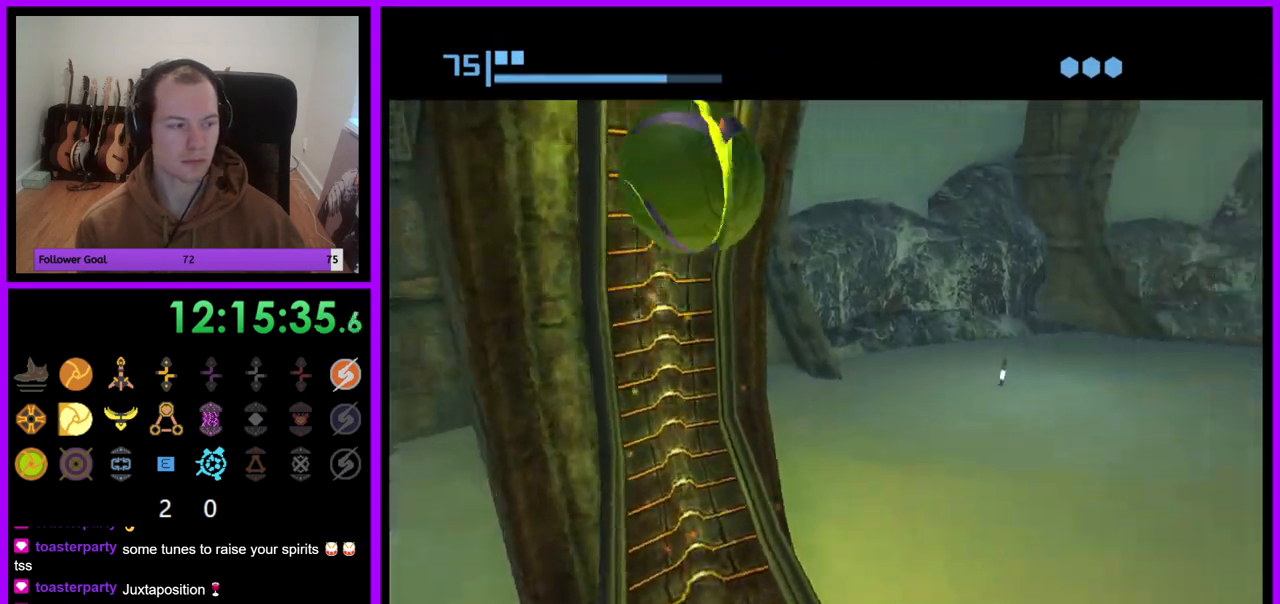
{"dt_ms": 500, "buttons": ["R1"], "left_stick": "up", "right_stick": "center", "events": []}
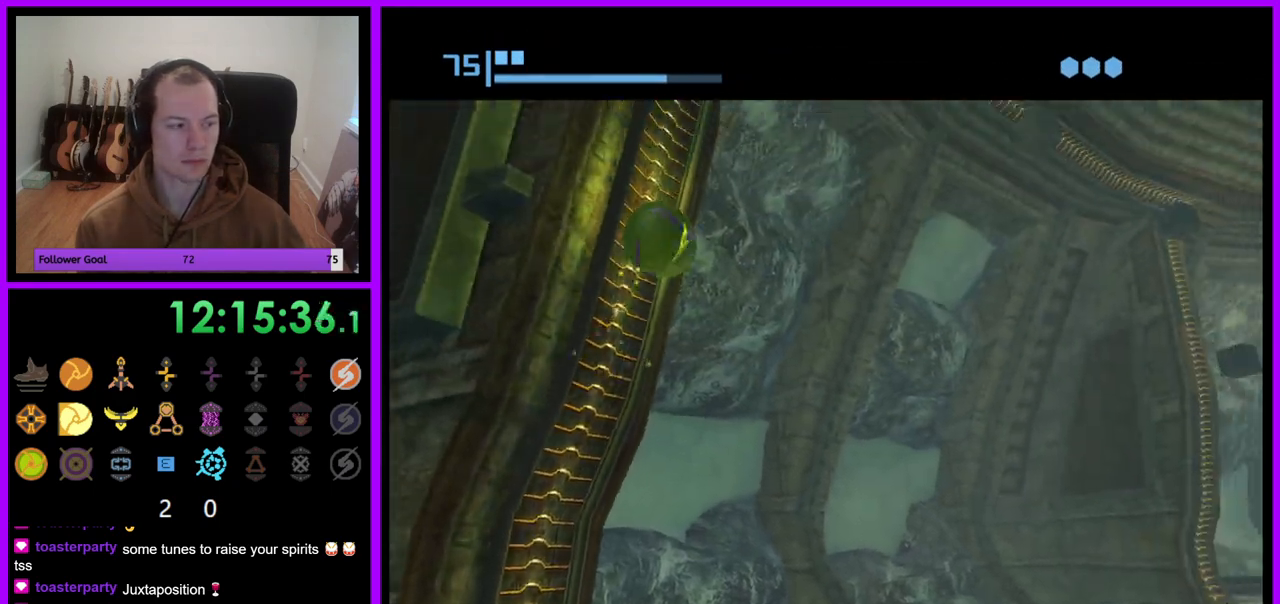
{"dt_ms": 500, "buttons": ["R1"], "left_stick": "up", "right_stick": "center", "events": []}
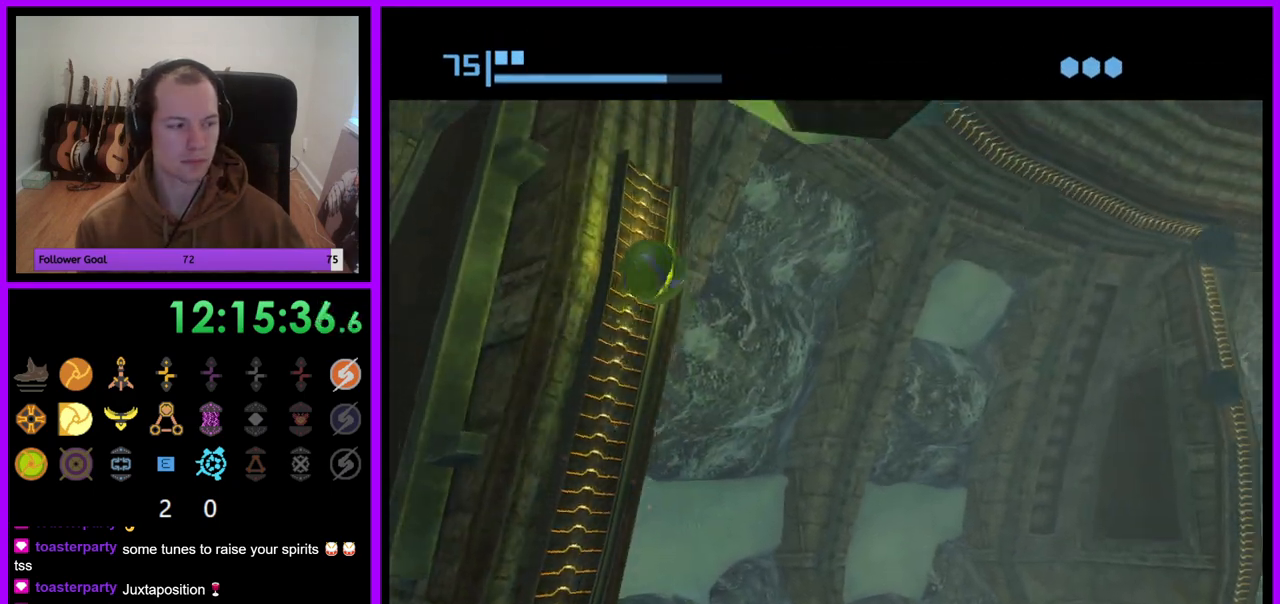
{"dt_ms": 500, "buttons": ["R1"], "left_stick": "up", "right_stick": "center", "events": [[33, "left_stick", "up-left"], [300, "left_stick", "up"]]}
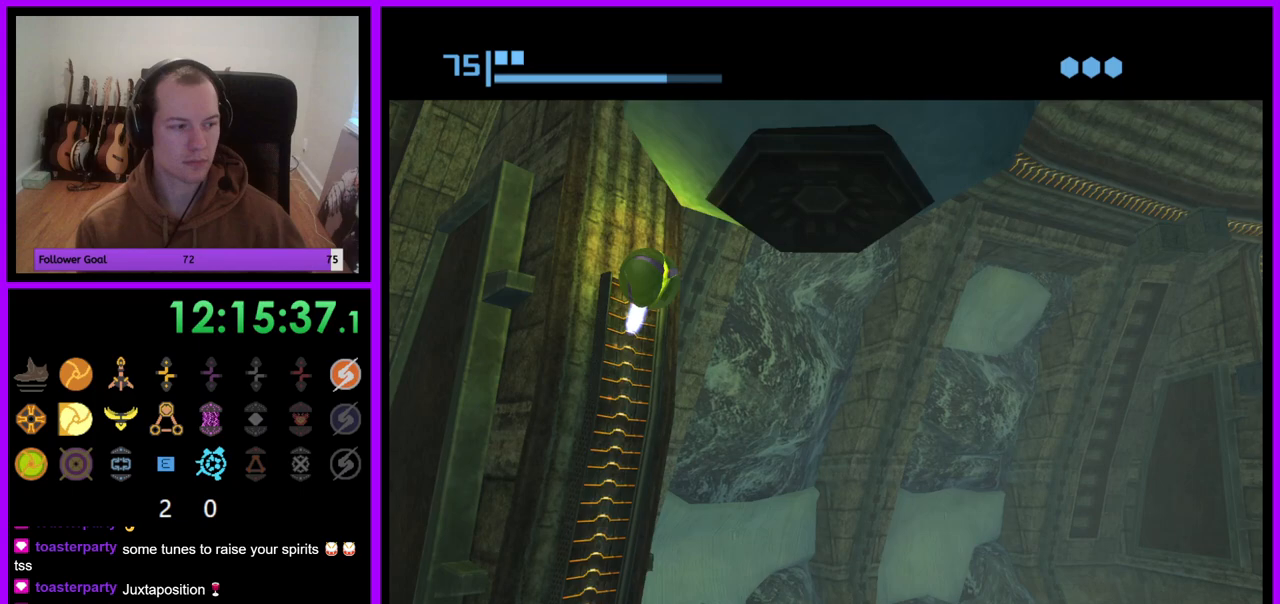
{"dt_ms": 500, "buttons": ["R1"], "left_stick": "center", "right_stick": "center", "events": [[50, "left_stick", "center"], [300, "left_stick", "down"], [483, "left_stick", "center"]]}
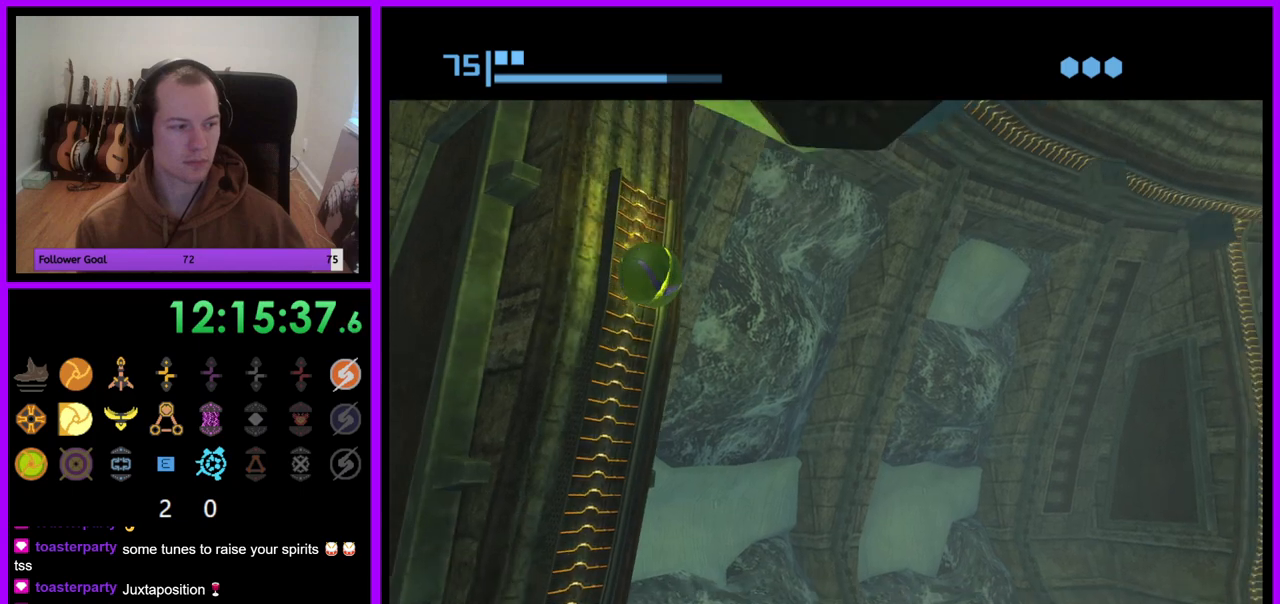
{"dt_ms": 500, "buttons": ["R1"], "left_stick": "center", "right_stick": "center", "events": []}
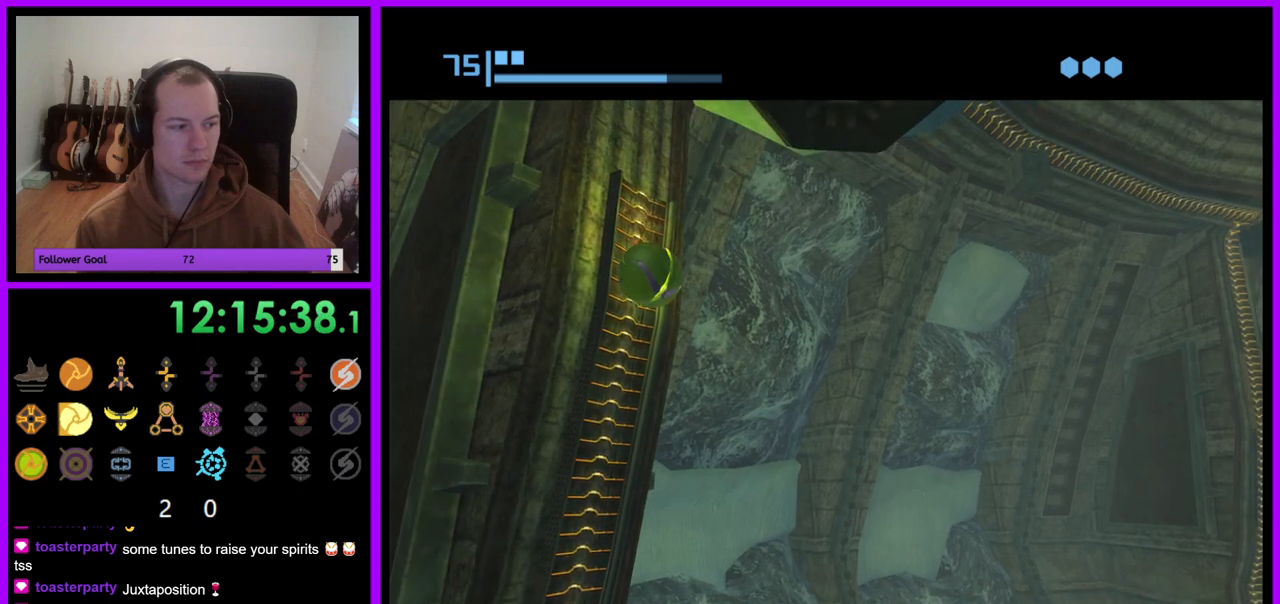
{"dt_ms": 500, "buttons": ["R1"], "left_stick": "down", "right_stick": "center", "events": [[50, "left_stick", "up"], [300, "left_stick", "center"], [417, "left_stick", "down"]]}
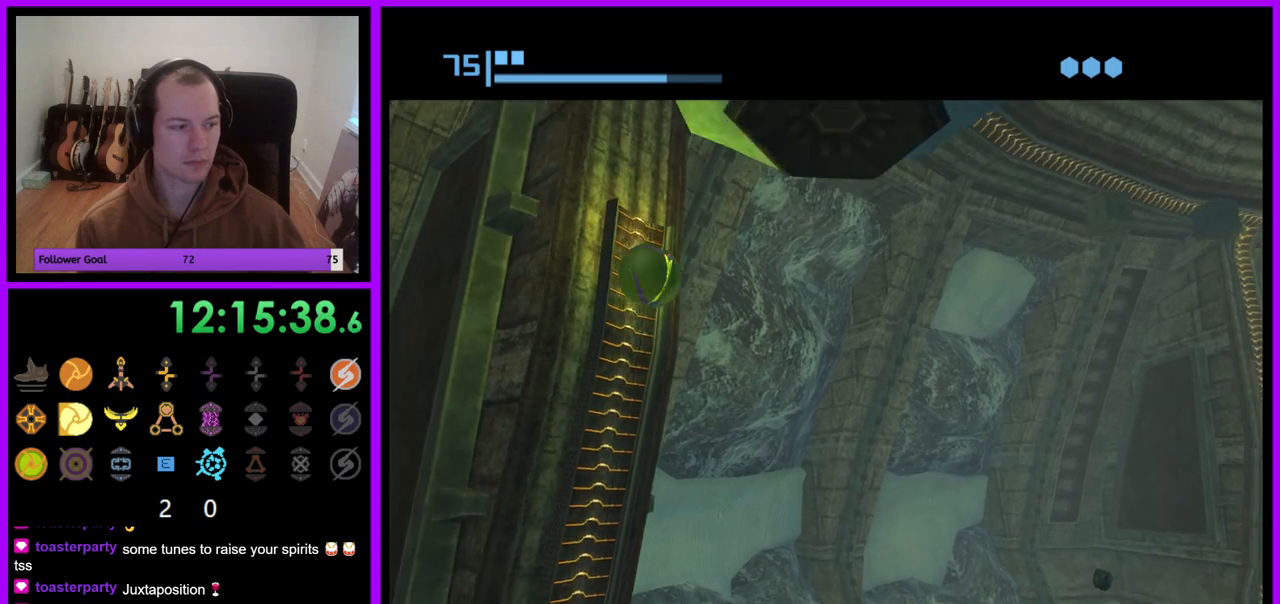
{"dt_ms": 500, "buttons": ["R1"], "left_stick": "center", "right_stick": "center", "events": [[400, "left_stick", "center"]]}
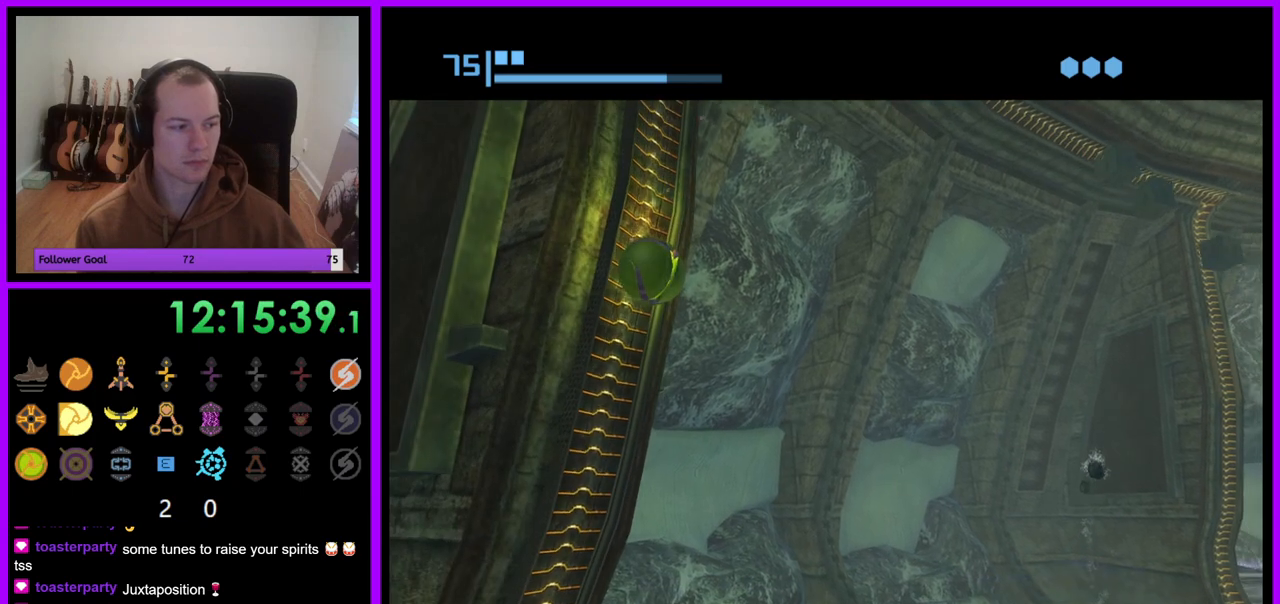
{"dt_ms": 500, "buttons": ["R1"], "left_stick": "up", "right_stick": "center", "events": [[283, "left_stick", "up"]]}
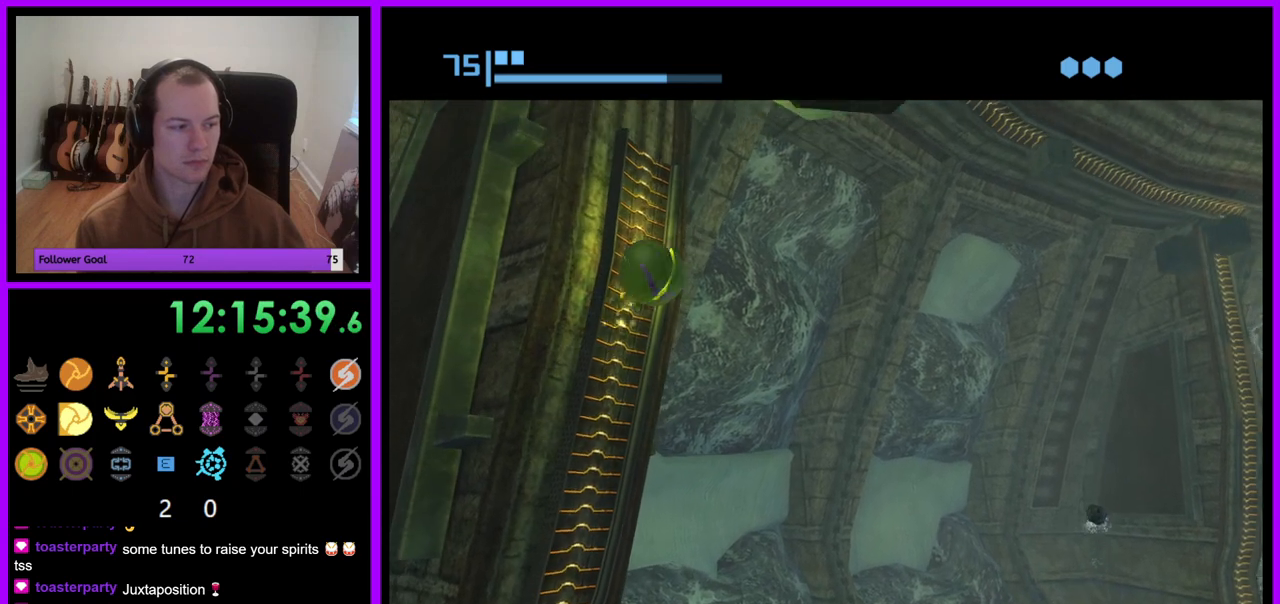
{"dt_ms": 500, "buttons": ["R1"], "left_stick": "up-left", "right_stick": "center", "events": [[200, "left_stick", "up-left"]]}
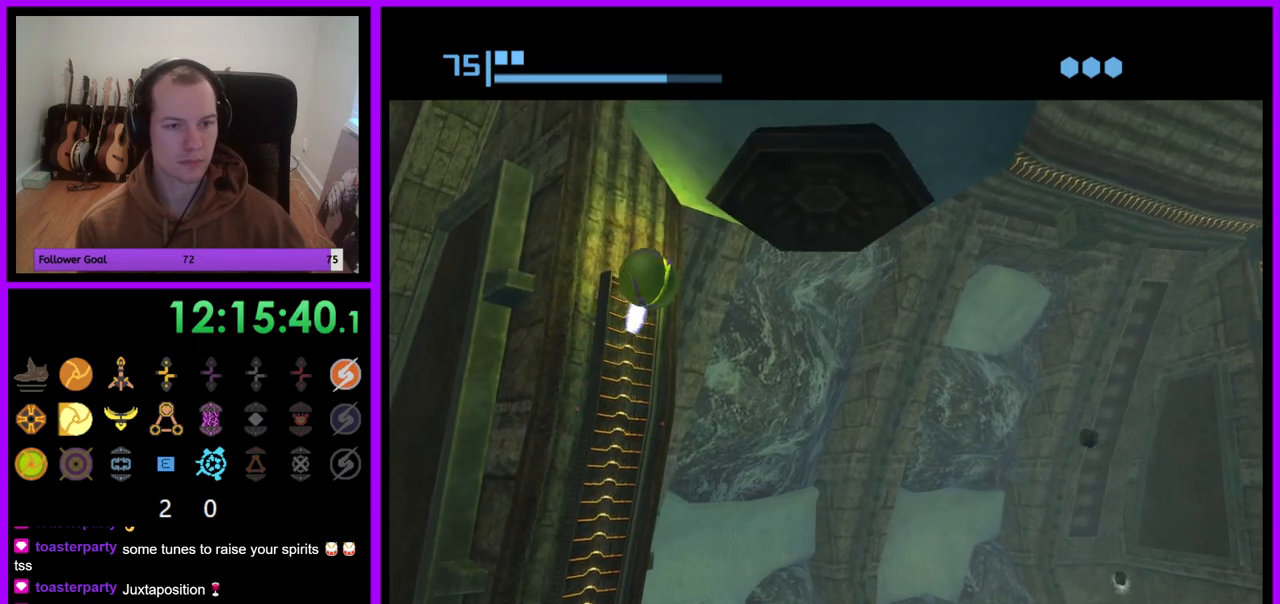
{"dt_ms": 500, "buttons": ["R1"], "left_stick": "up-left", "right_stick": "center", "events": [[67, "R1", "up"], [500, "R1", "down"]]}
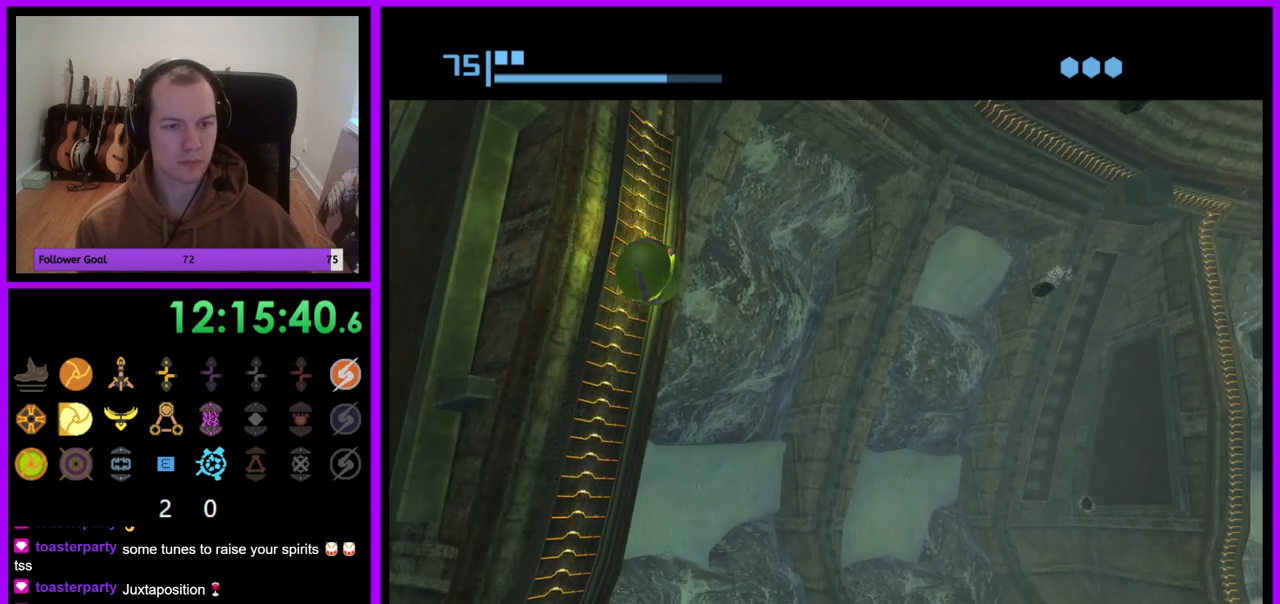
{"dt_ms": 500, "buttons": ["R1"], "left_stick": "up-left", "right_stick": "center", "events": []}
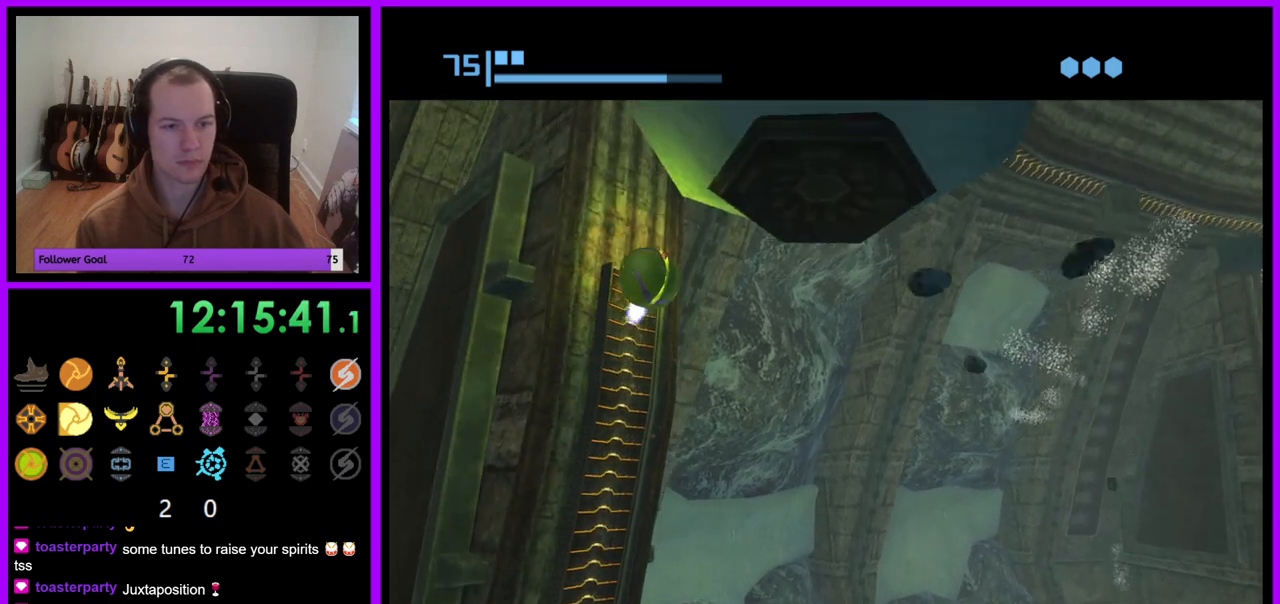
{"dt_ms": 500, "buttons": ["R1"], "left_stick": "down", "right_stick": "center", "events": [[17, "X", "down"], [100, "X", "up"], [483, "left_stick", "down"]]}
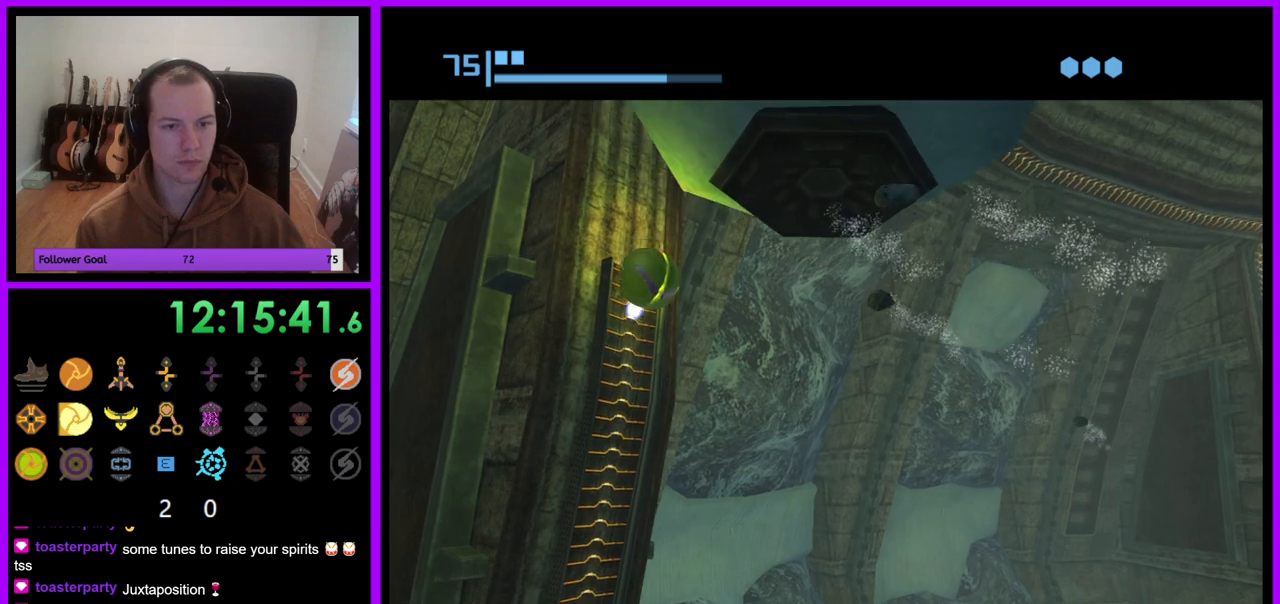
{"dt_ms": 1000, "buttons": ["R1"], "left_stick": "center", "right_stick": "center", "events": [[350, "left_stick", "center"], [500, "left_stick", "up"], [650, "left_stick", "center"], [750, "left_stick", "down"], [917, "left_stick", "center"]]}
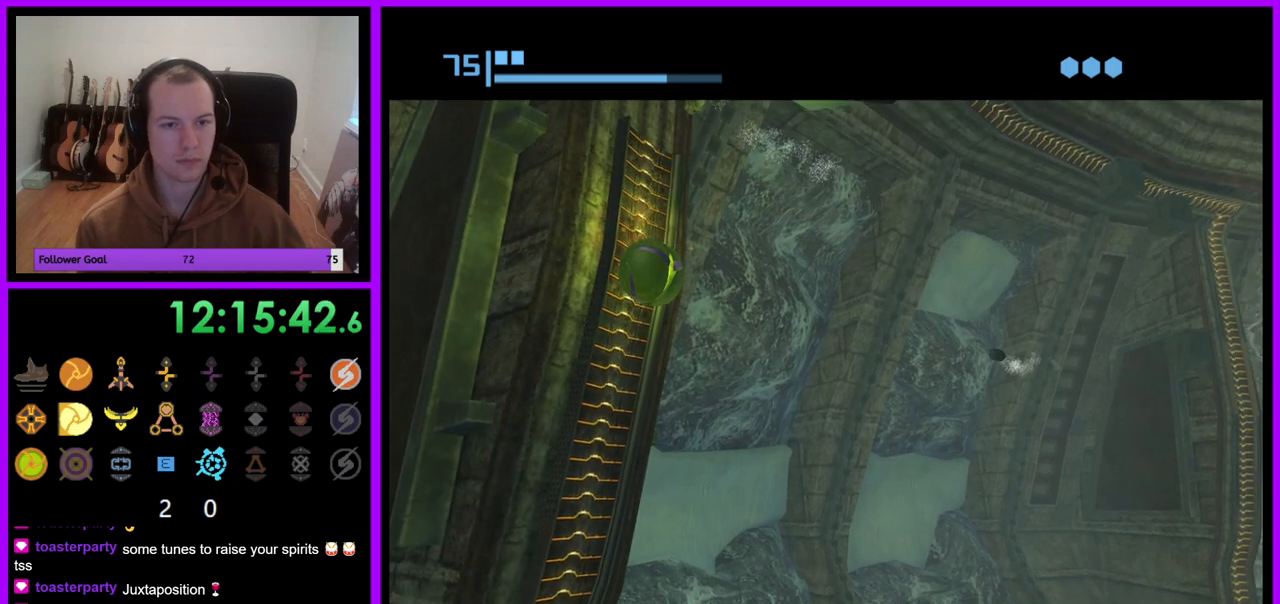
{"dt_ms": 500, "buttons": ["R1"], "left_stick": "up", "right_stick": "center", "events": [[467, "left_stick", "up"]]}
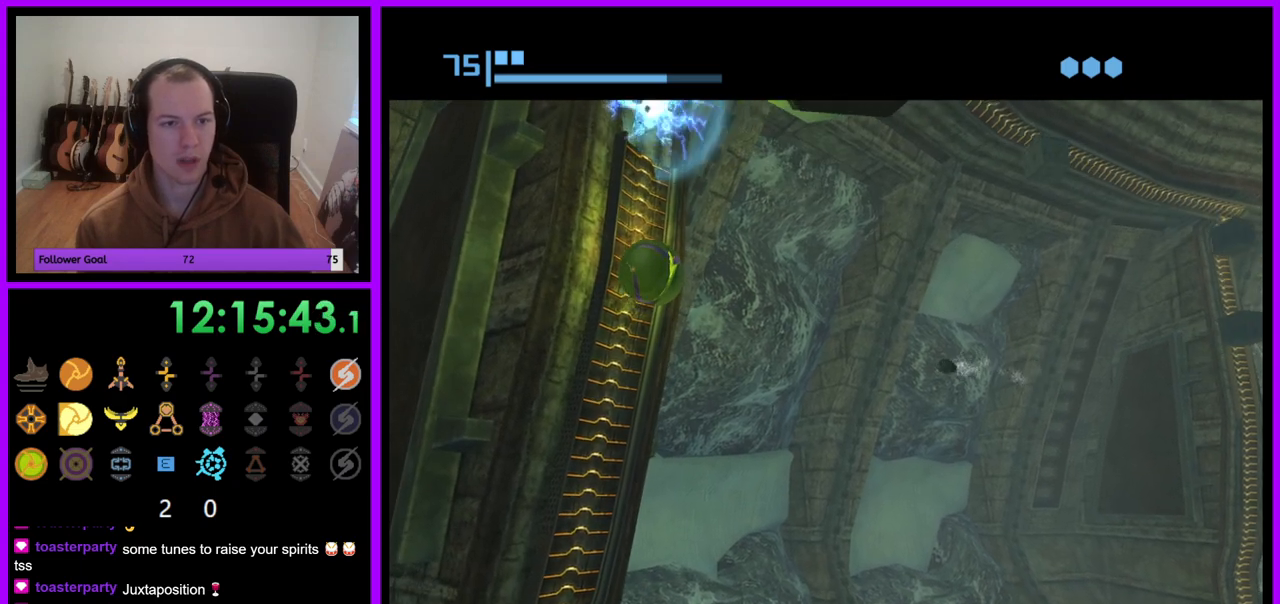
{"dt_ms": 500, "buttons": ["R1"], "left_stick": "up", "right_stick": "center", "events": [[150, "left_stick", "center"], [400, "left_stick", "up"]]}
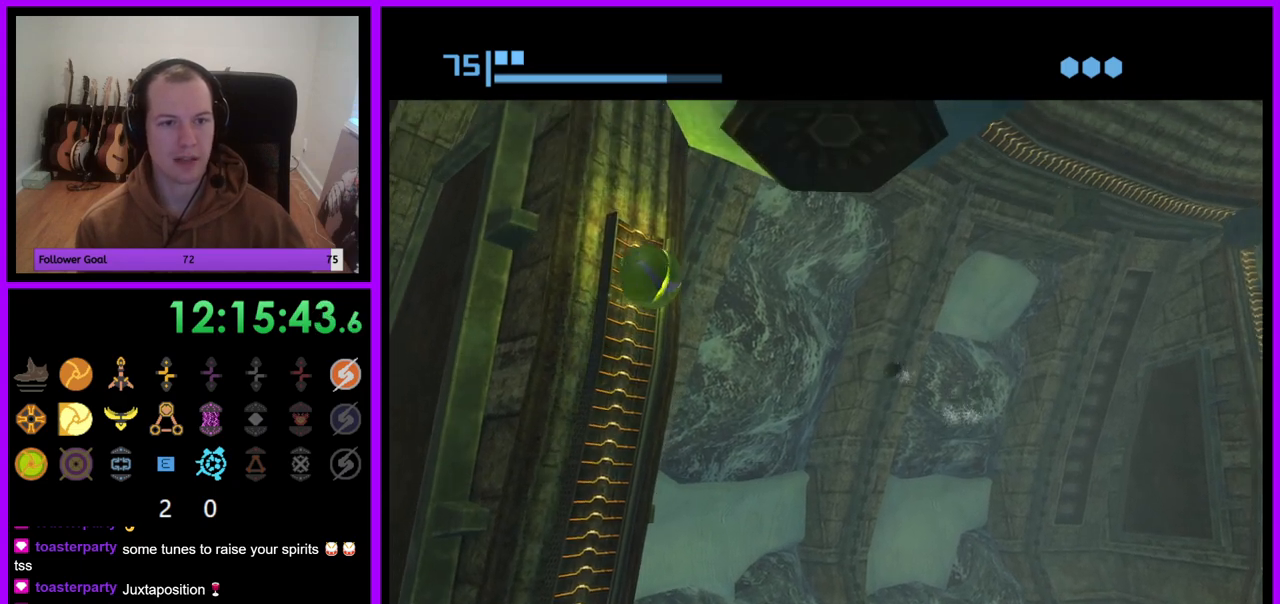
{"dt_ms": 500, "buttons": ["R1"], "left_stick": "down", "right_stick": "center", "events": [[283, "left_stick", "down"]]}
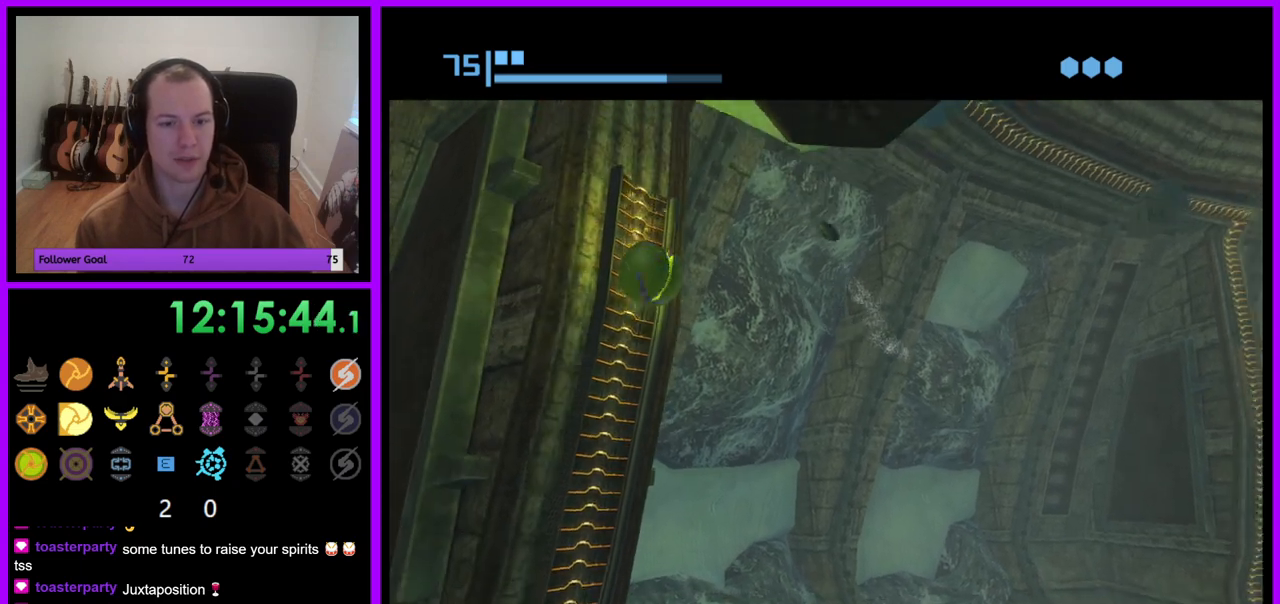
{"dt_ms": 500, "buttons": ["R1"], "left_stick": "center", "right_stick": "center", "events": [[317, "left_stick", "center"]]}
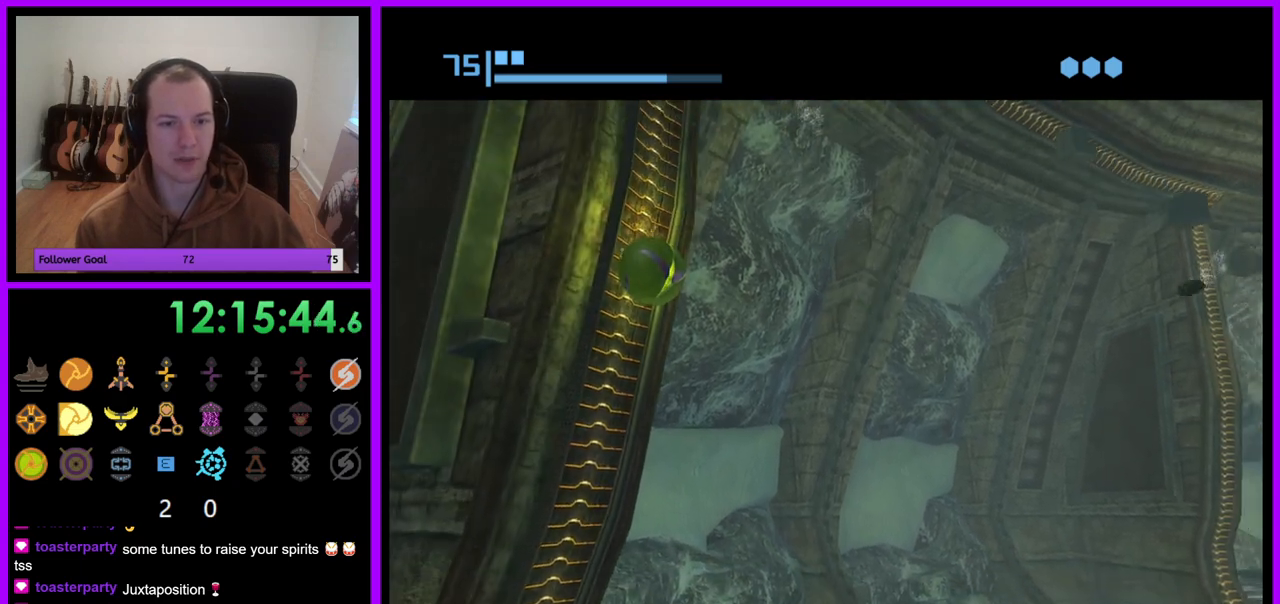
{"dt_ms": 500, "buttons": ["R1"], "left_stick": "up", "right_stick": "center", "events": [[500, "left_stick", "up"]]}